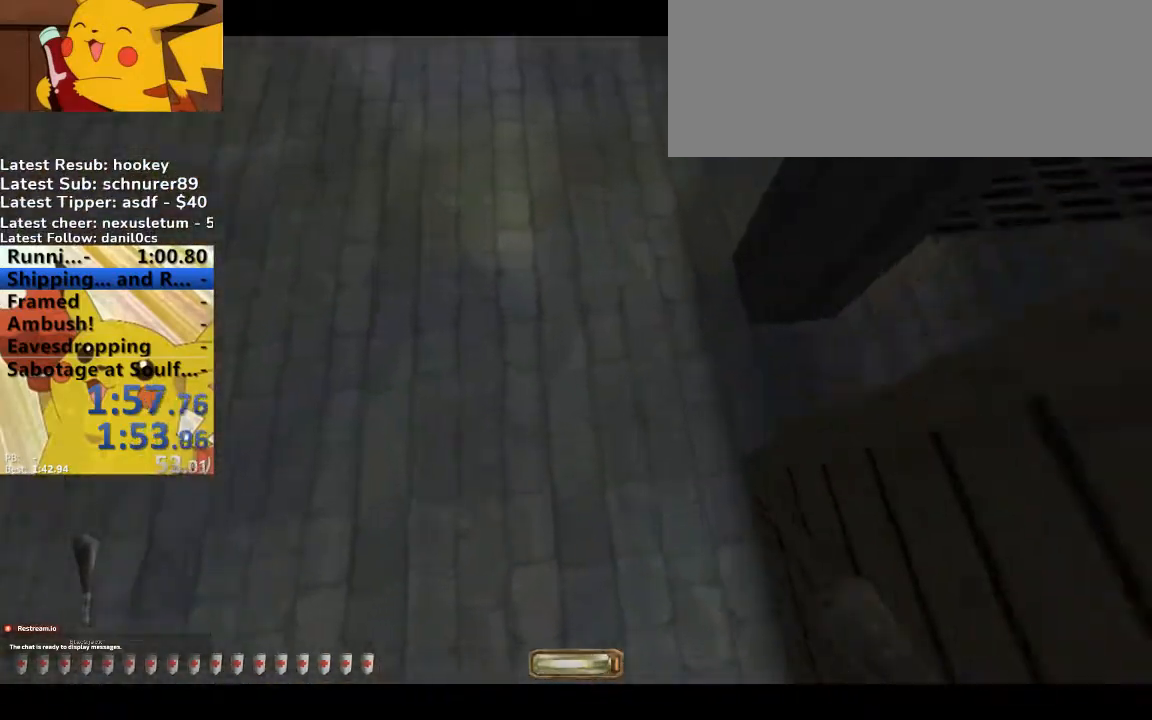
Gameplay with keyboard; each line is a JSON object with the keys held at the frame after it. "events" lists presses ("down") and releases ("up") of ".", "/", "0", "1", "2", "3", "4", "5", "6", "7", "8", "9", "a", "alt_l", "alt_r", "b", "backspace", "c", "caps_lock", "comma", "ctrl_l", "ctrl_r", "d", "down", "e", "equals", "escape", "f", "f1", "f10", "f11", "f12", "f2", "f3", "f4", "f5", "f6", "f7", "f8", "f9", "g", "h", "i", "j", "k", "l", "lbracket", "left", "m", "minus", "n", "o", "p", "q", "quote", "r", "rbracket", "return", "right", "s", "semicolon", "shift_l", "shift_r", "space", "super", "t", "tab", "tilde", "u", "up", "v", "w", "x", "y" and "z" between this image and that frame as [ms after this image, input, new state], when the widget could be followed in between. No other keys are recorded. Mouse input is not recorded.
{"keys": ["v", "w"], "events": [[233, "v", "down"]]}
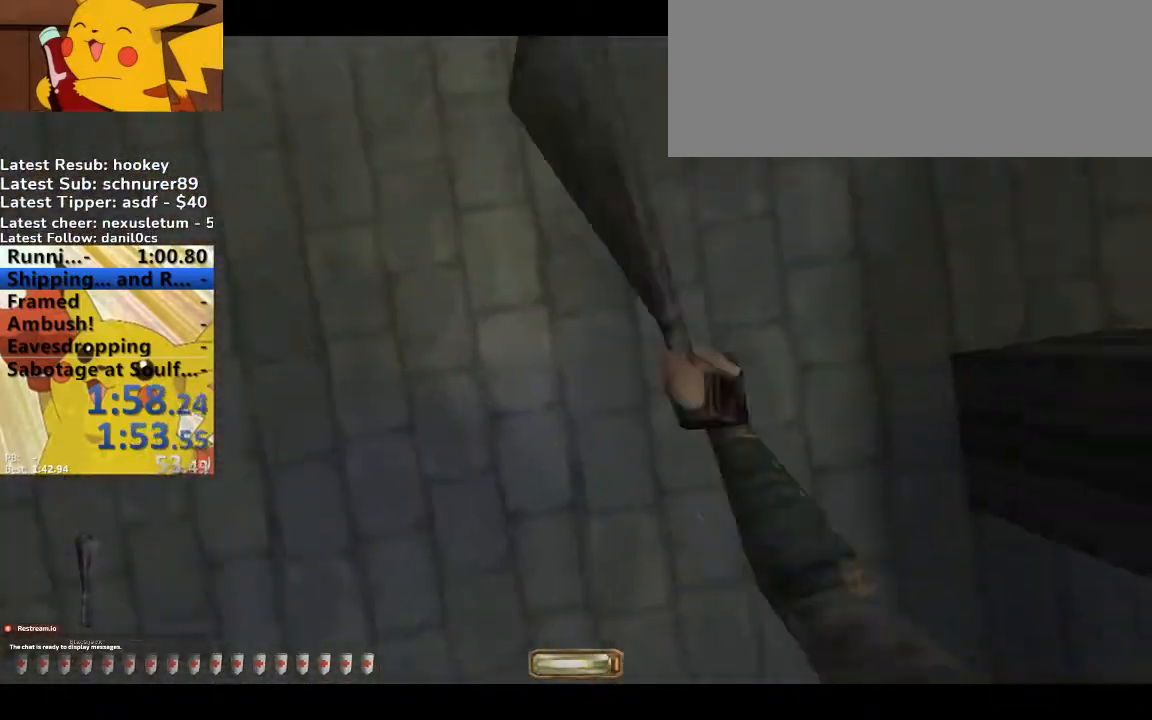
{"keys": ["q", "space", "v", "w"], "events": [[433, "q", "down"], [433, "space", "down"]]}
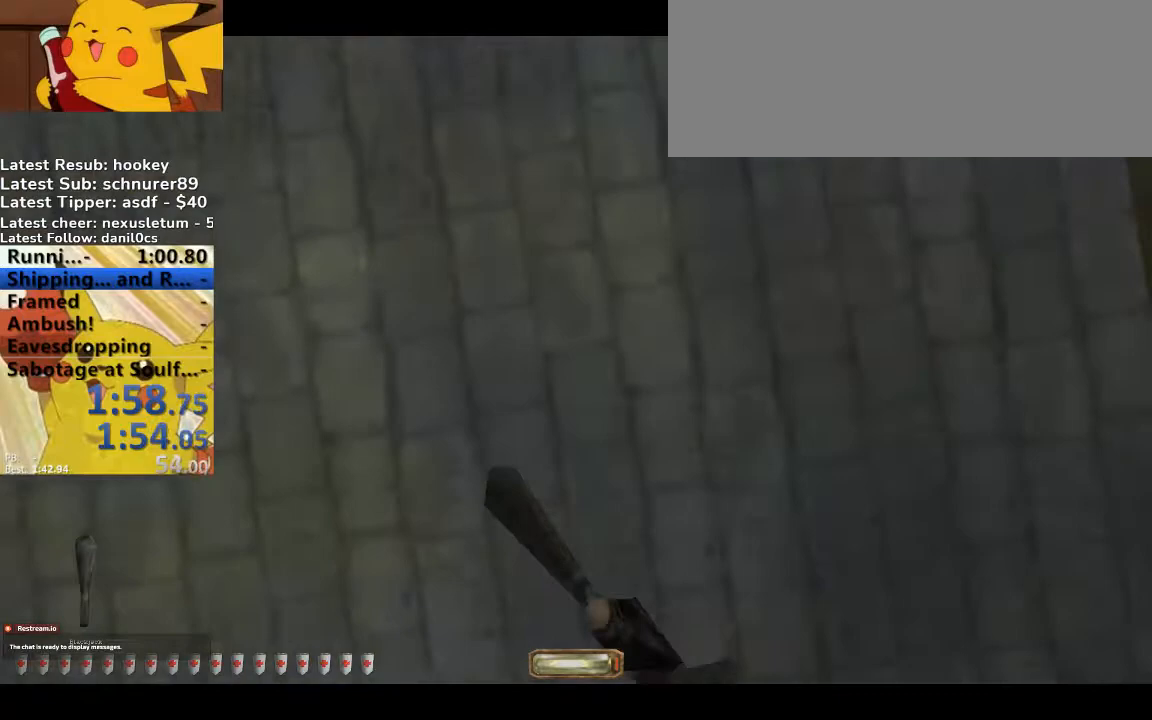
{"keys": ["w"], "events": [[133, "q", "up"], [133, "space", "up"], [133, "v", "up"], [233, "a", "down"], [400, "a", "up"]]}
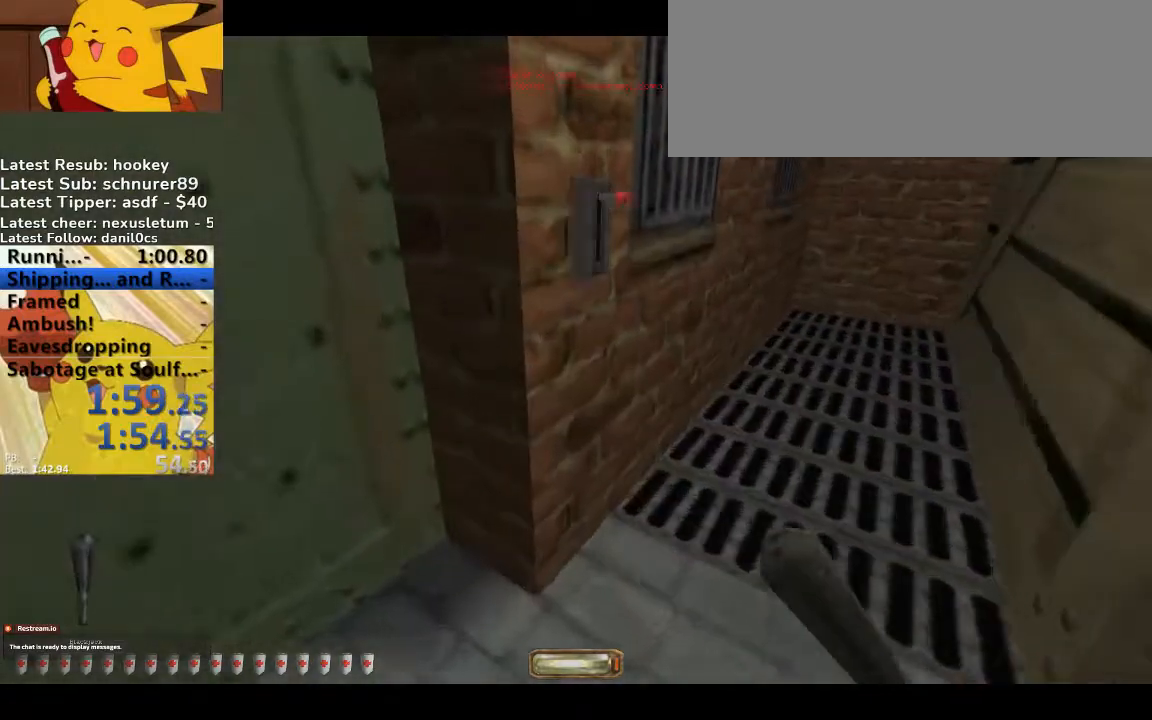
{"keys": [], "events": [[100, "w", "up"], [367, "x", "down"], [467, "x", "up"]]}
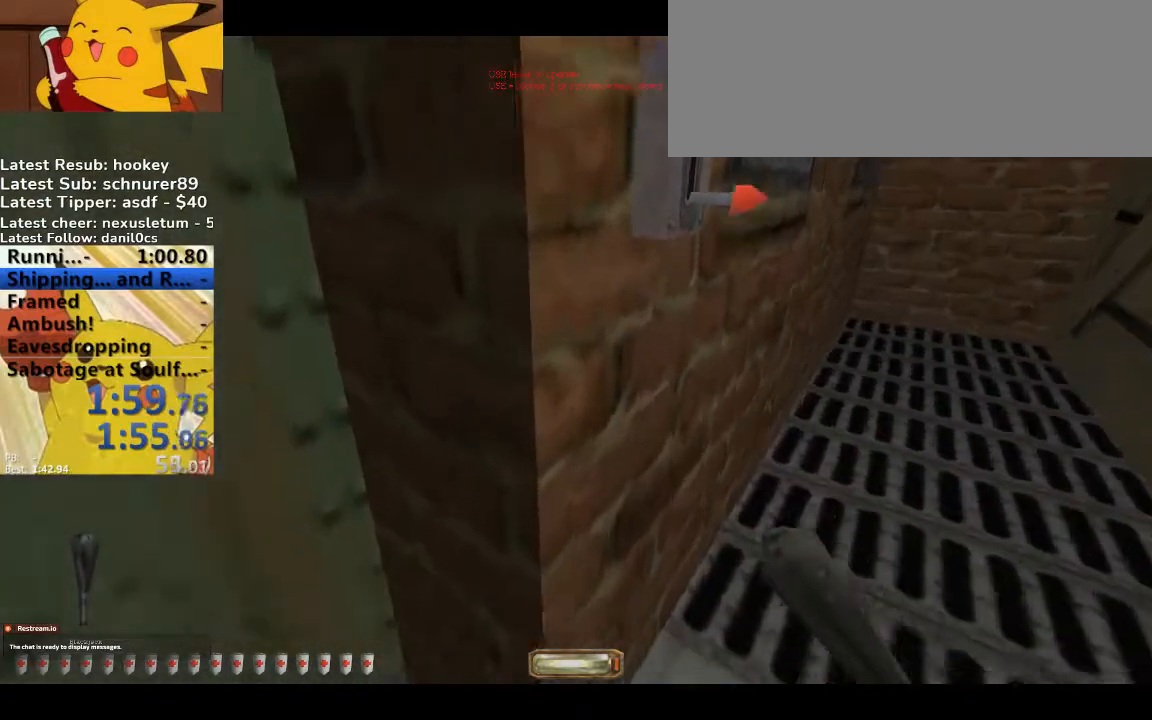
{"keys": ["a", "w"], "events": [[300, "a", "down"], [300, "w", "down"]]}
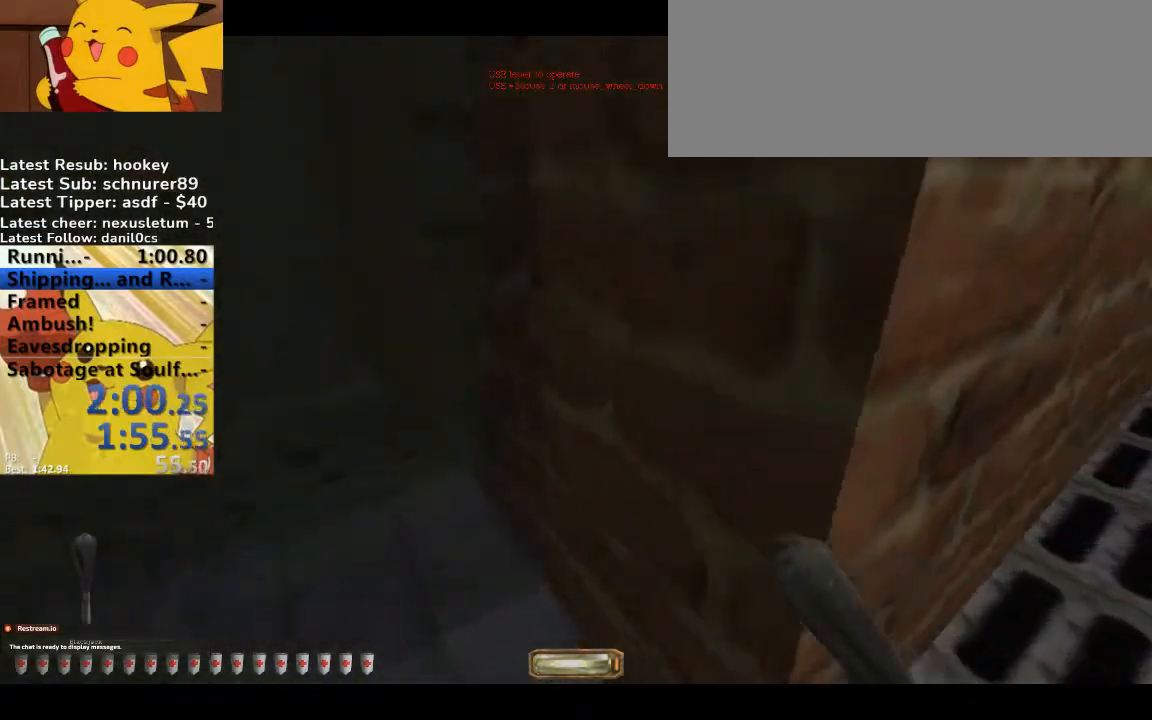
{"keys": ["a", "w"], "events": [[33, "a", "up"], [33, "w", "up"], [67, "a", "down"], [67, "w", "down"]]}
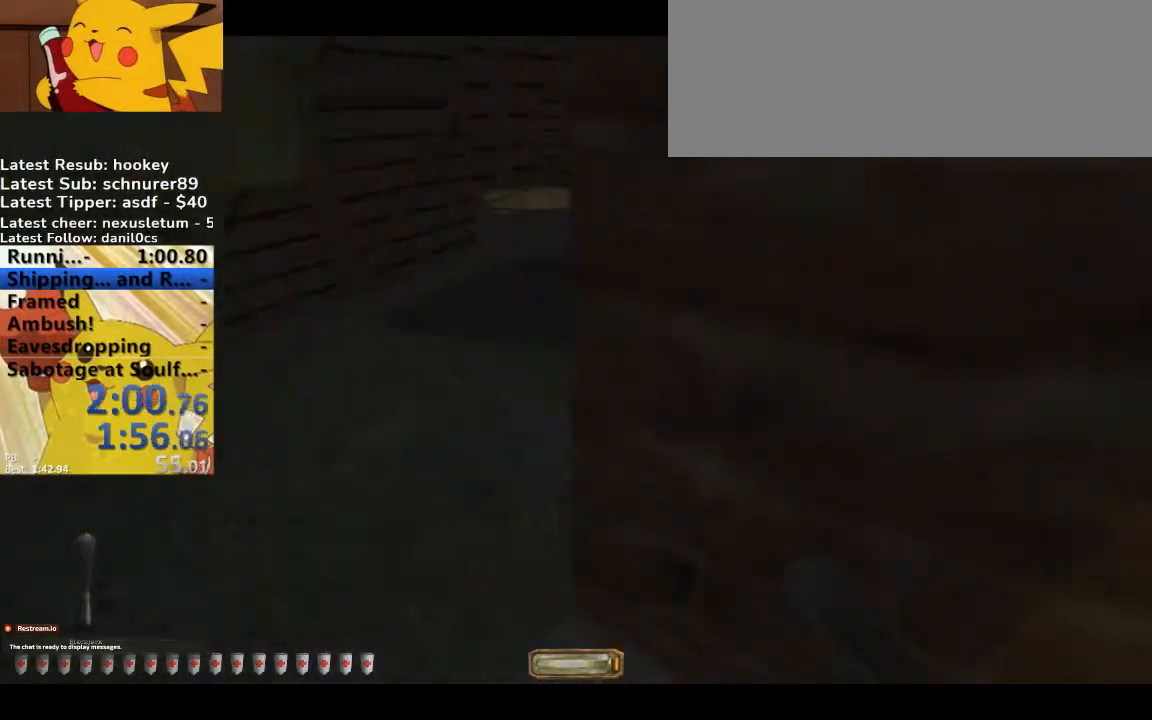
{"keys": ["a", "w"], "events": [[200, "x", "down"], [333, "x", "up"]]}
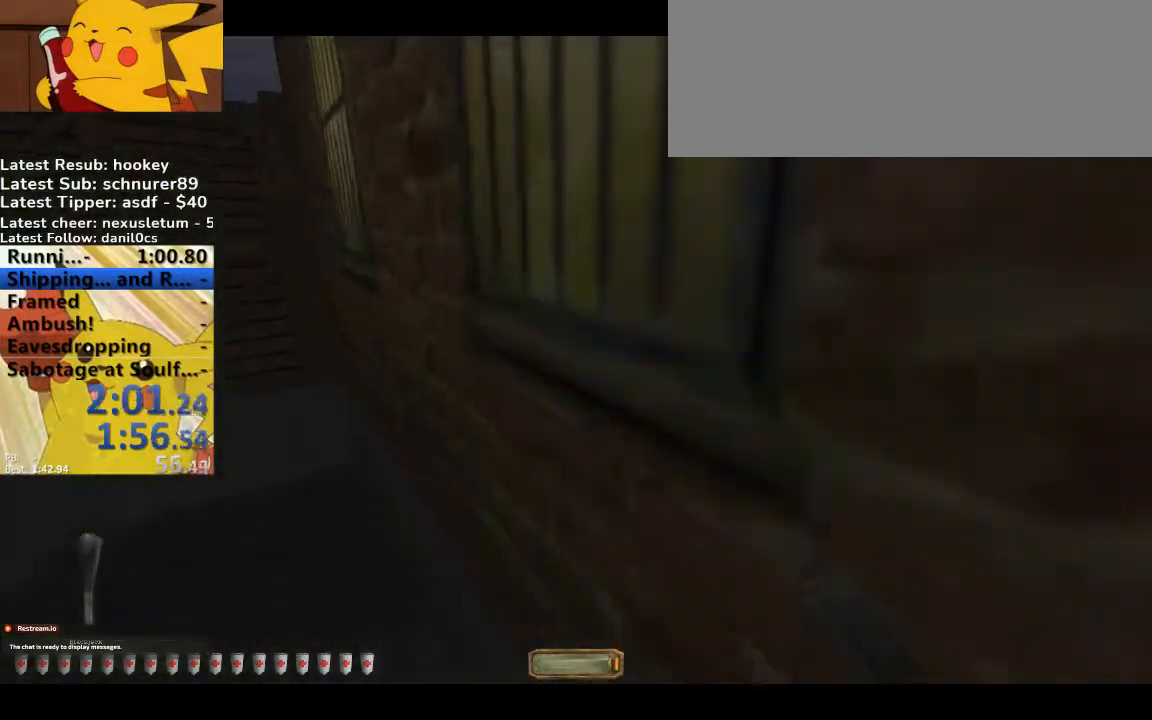
{"keys": ["a", "w"], "events": []}
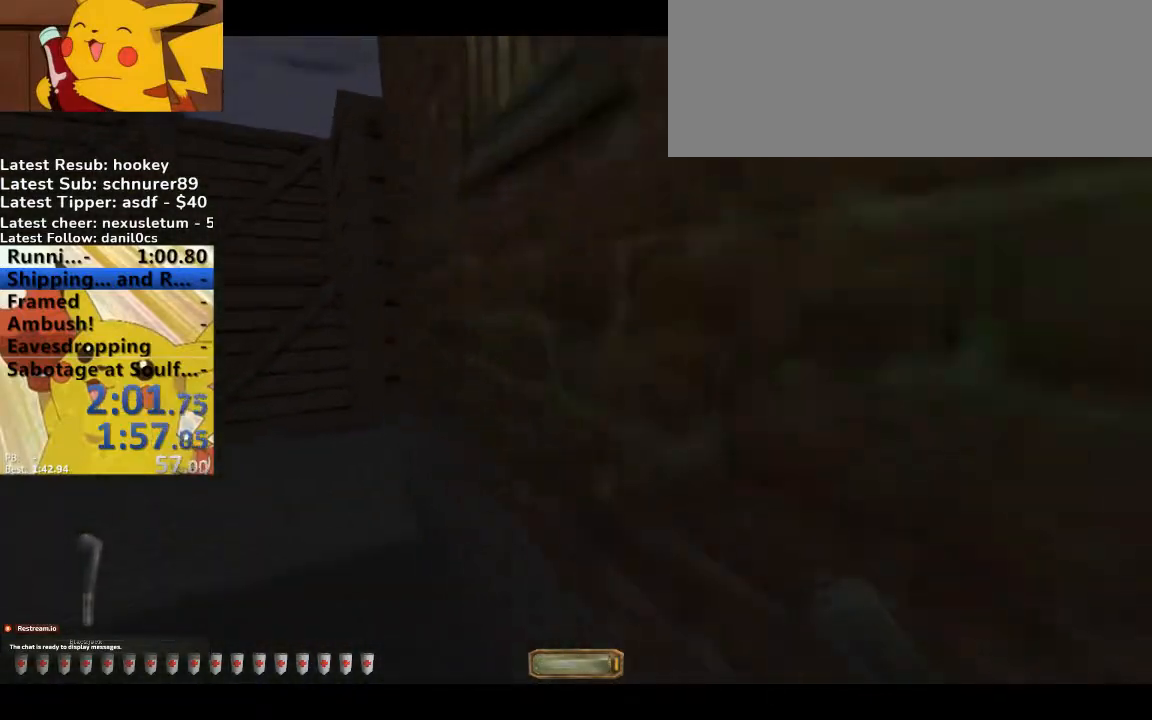
{"keys": ["a", "w"], "events": []}
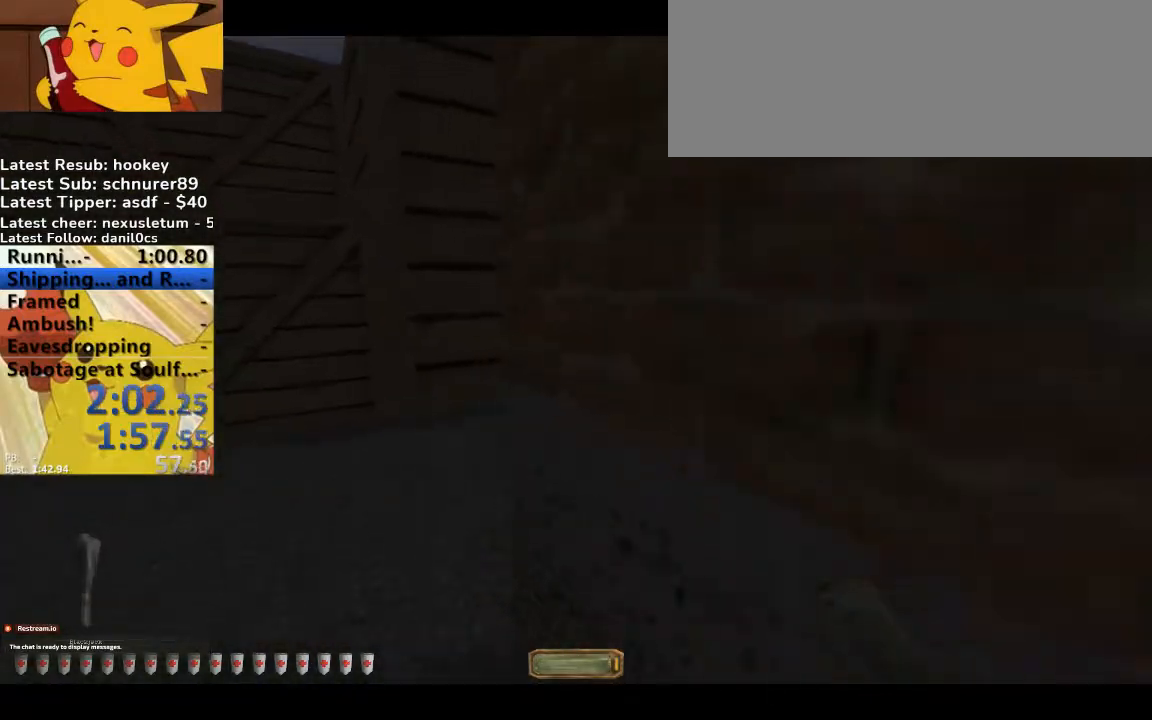
{"keys": ["w"], "events": [[467, "a", "up"]]}
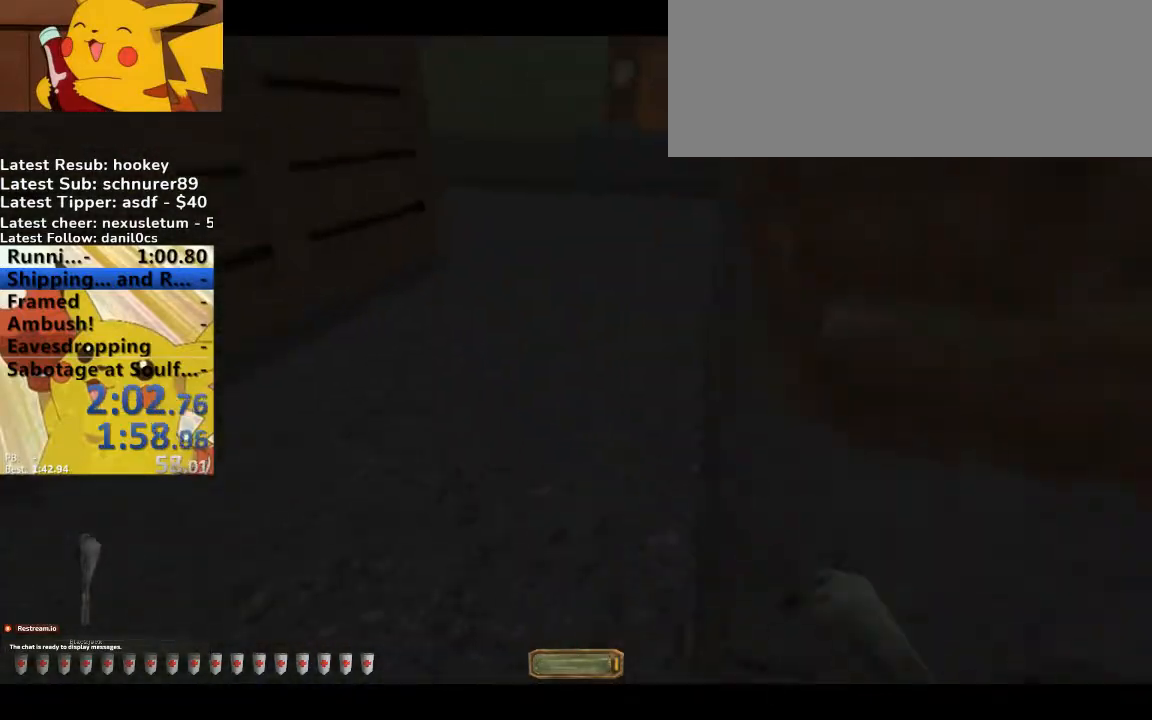
{"keys": ["v", "w"], "events": [[200, "v", "down"]]}
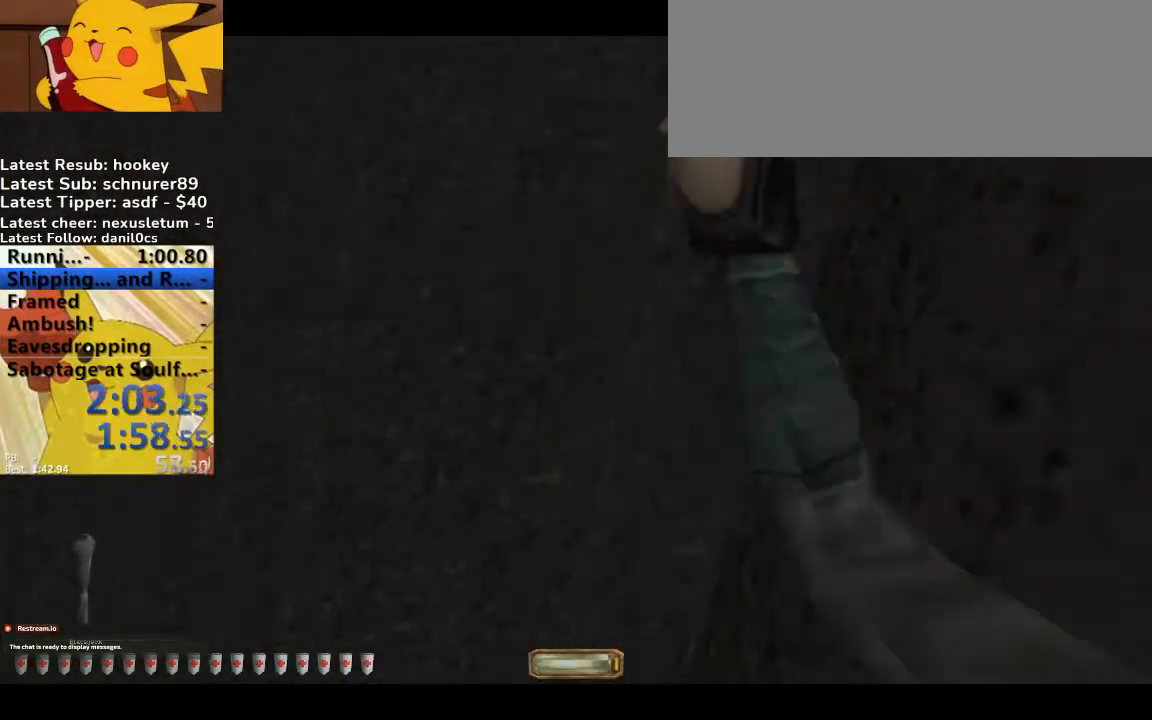
{"keys": ["q", "space", "v", "w"], "events": [[400, "q", "down"], [400, "space", "down"]]}
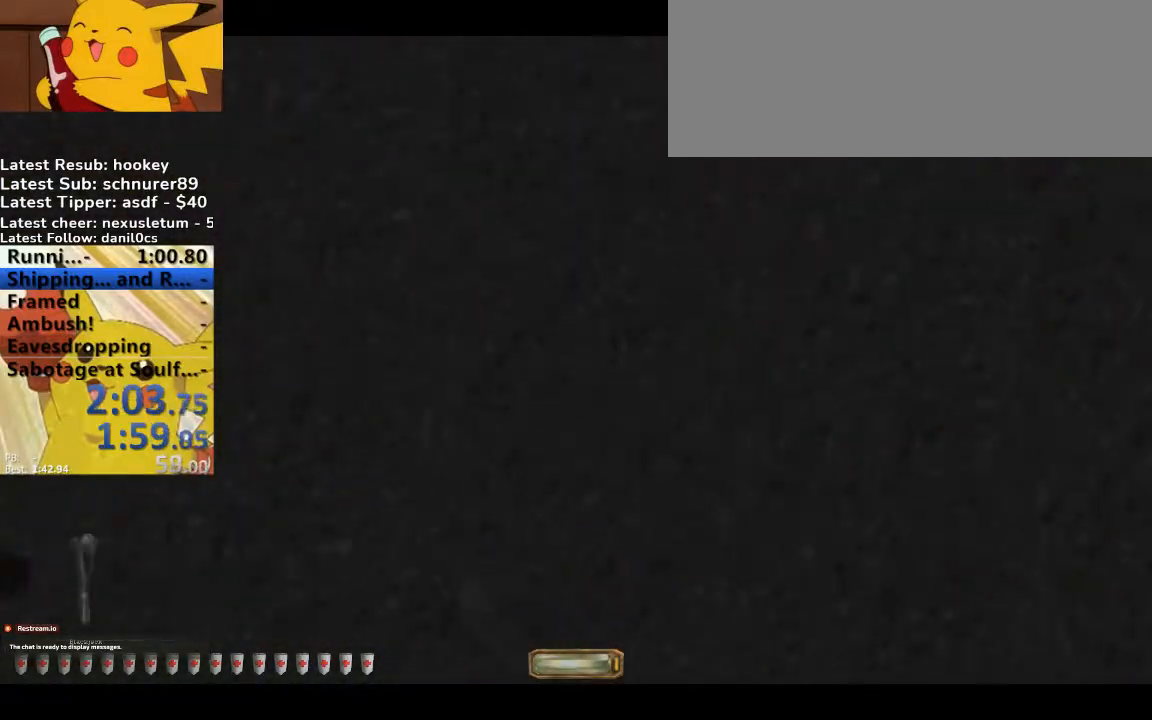
{"keys": ["a", "w"], "events": [[133, "q", "up"], [133, "space", "up"], [133, "v", "up"], [233, "d", "down"], [367, "d", "up"], [467, "a", "down"]]}
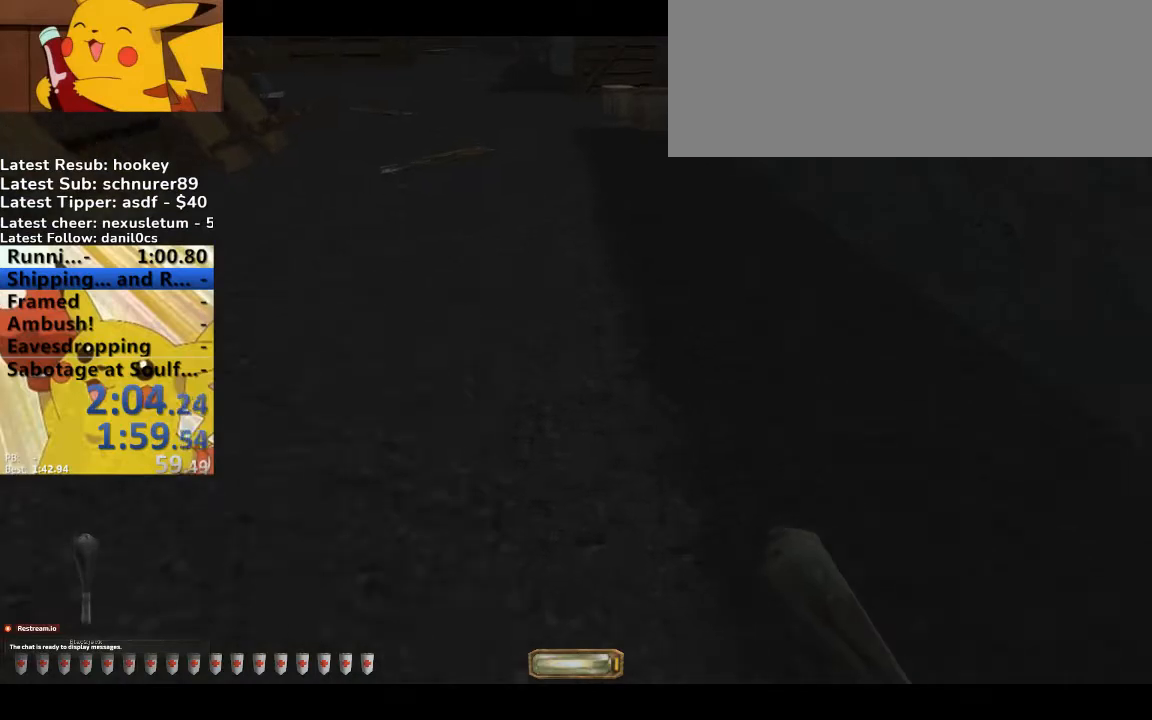
{"keys": ["v", "w"], "events": [[167, "a", "up"], [233, "v", "down"]]}
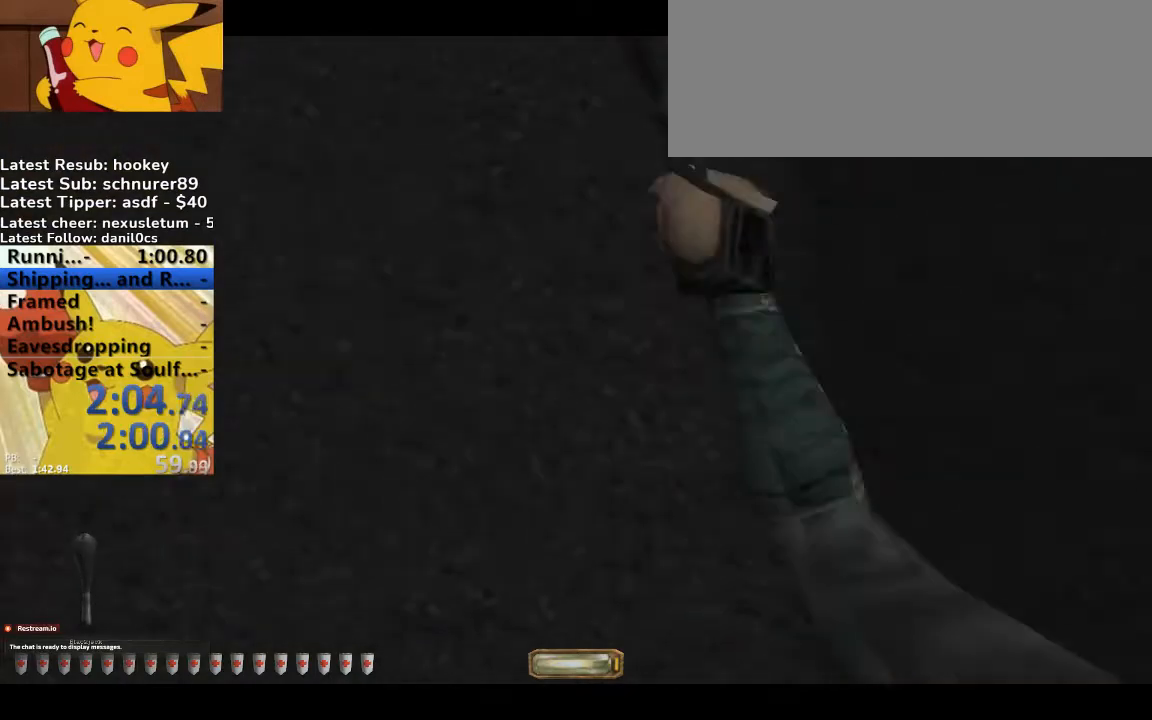
{"keys": ["q", "space", "v", "w"], "events": [[400, "q", "down"], [400, "space", "down"]]}
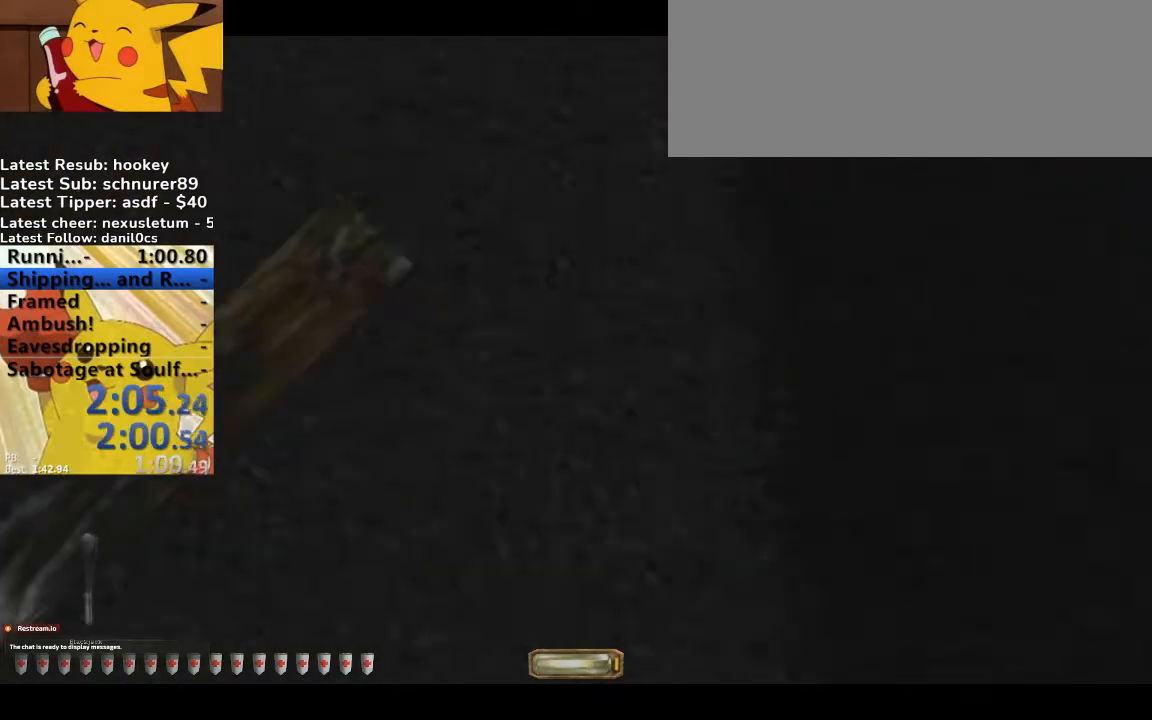
{"keys": ["v", "w"], "events": [[100, "q", "up"], [133, "space", "up"], [133, "v", "up"], [233, "v", "down"]]}
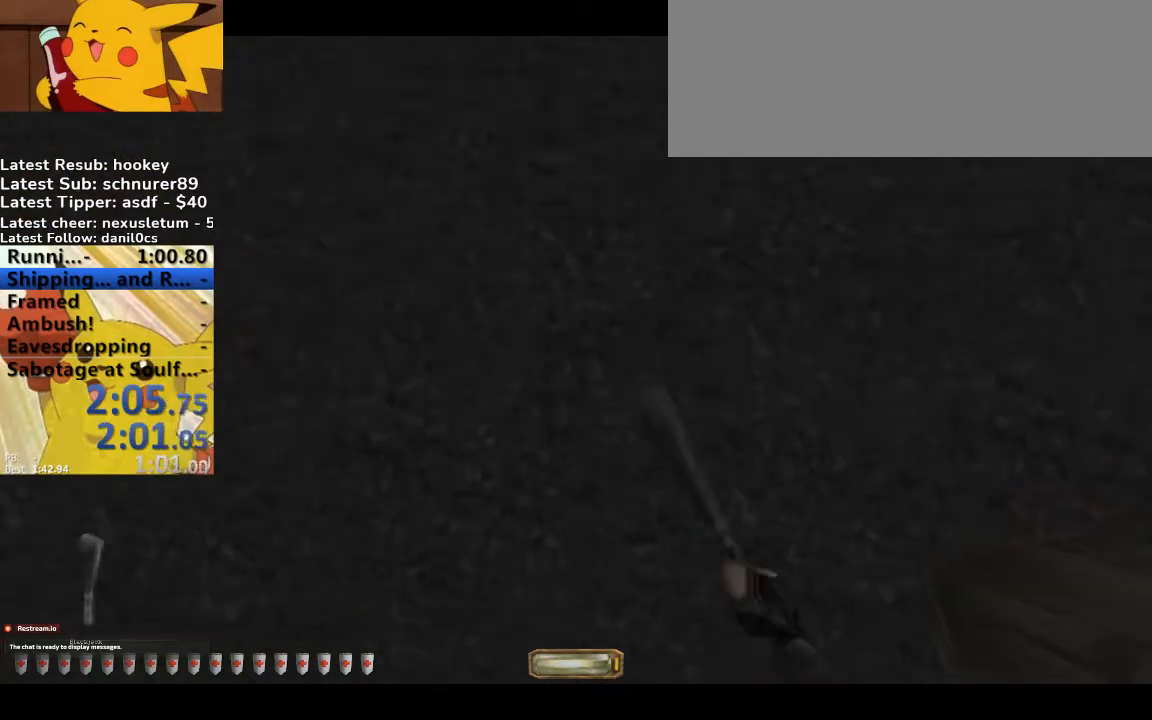
{"keys": ["q", "space", "v", "w"], "events": [[467, "q", "down"], [467, "space", "down"]]}
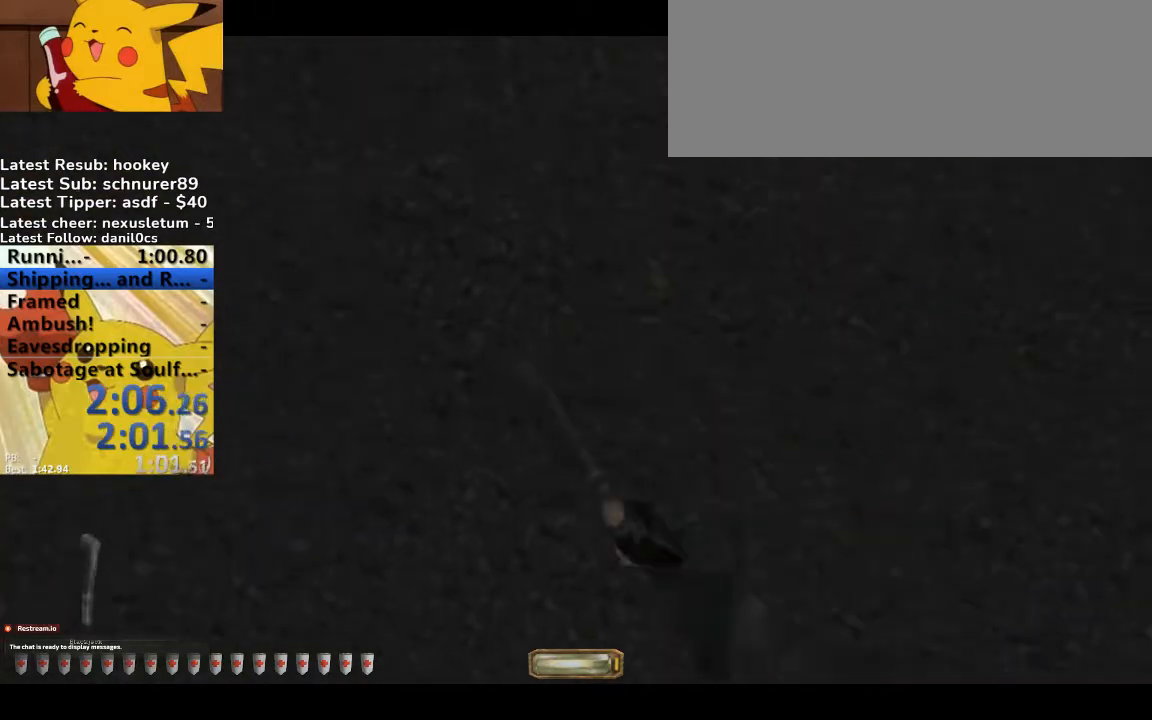
{"keys": ["a", "w"], "events": [[167, "q", "up"], [167, "space", "up"], [200, "v", "up"], [367, "a", "down"]]}
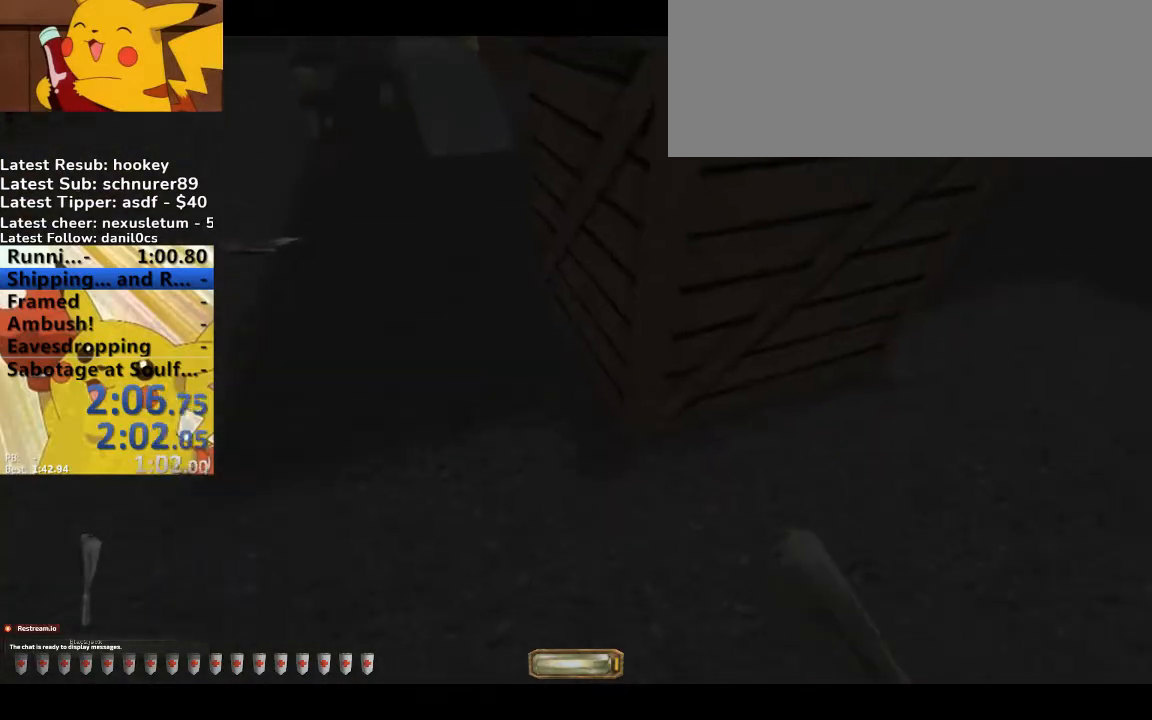
{"keys": ["v", "w"], "events": [[400, "a", "up"], [467, "v", "down"]]}
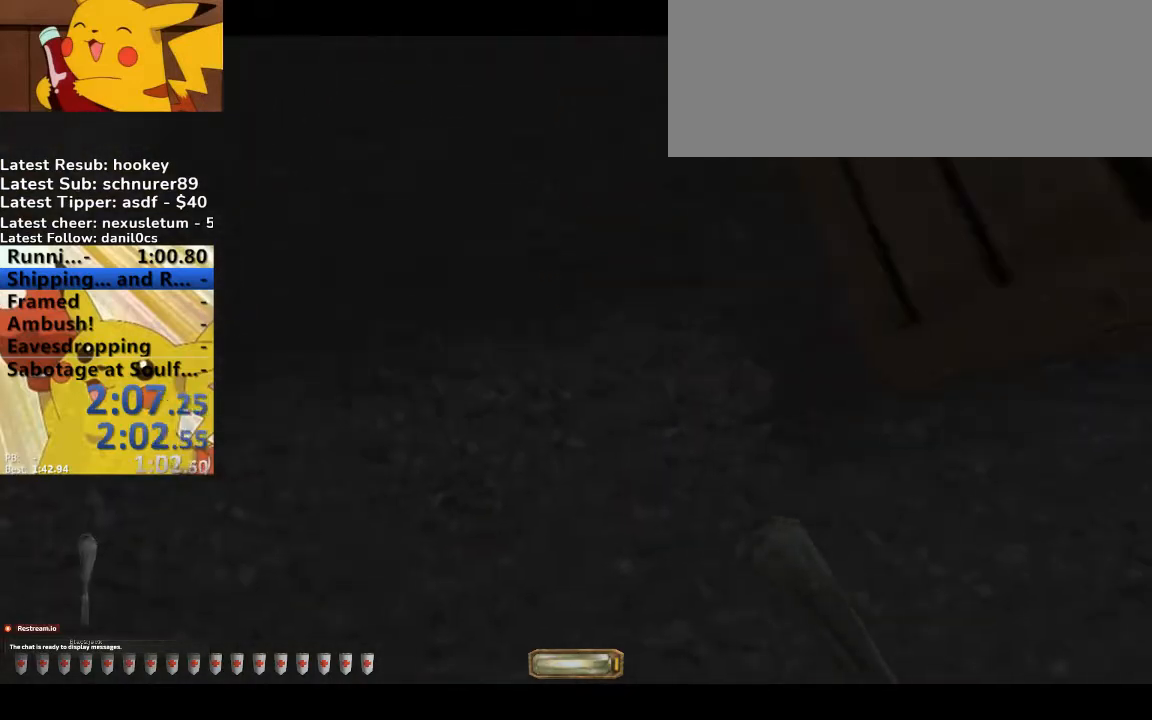
{"keys": ["v", "w"], "events": []}
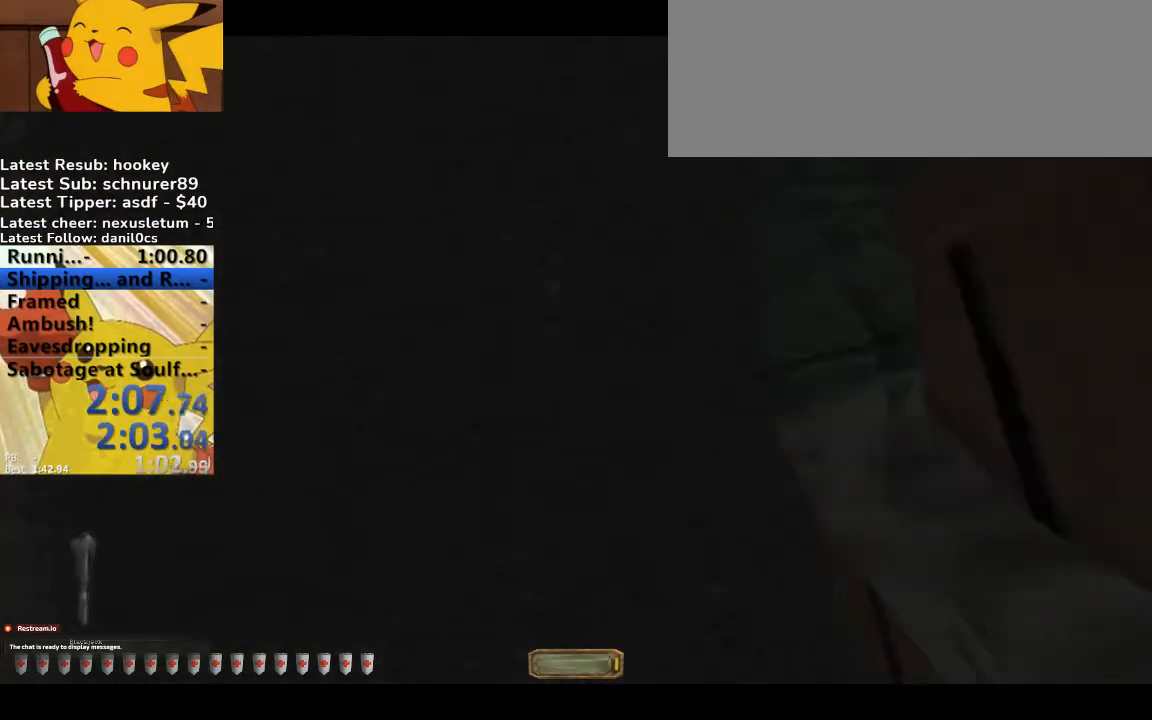
{"keys": ["a", "f", "w"], "events": [[133, "q", "down"], [133, "space", "down"], [300, "q", "up"], [367, "space", "up"], [367, "v", "up"], [433, "a", "down"], [500, "f", "down"]]}
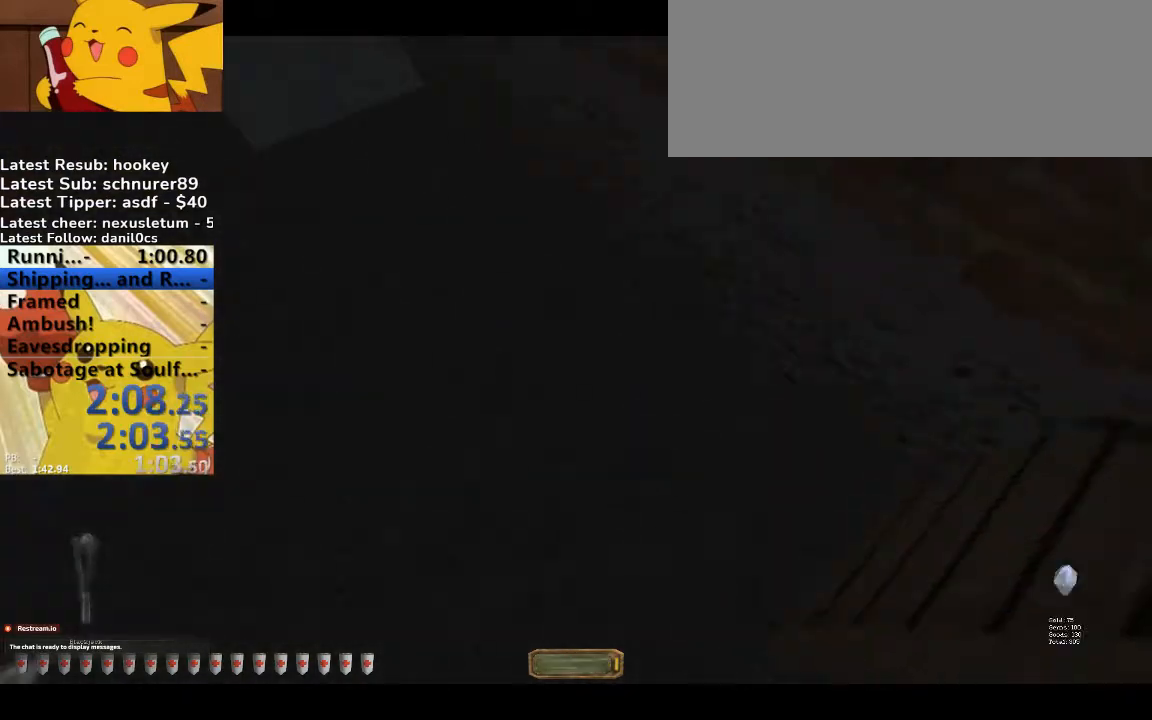
{"keys": ["a", "w"], "events": [[100, "f", "up"], [367, "f", "down"], [467, "f", "up"]]}
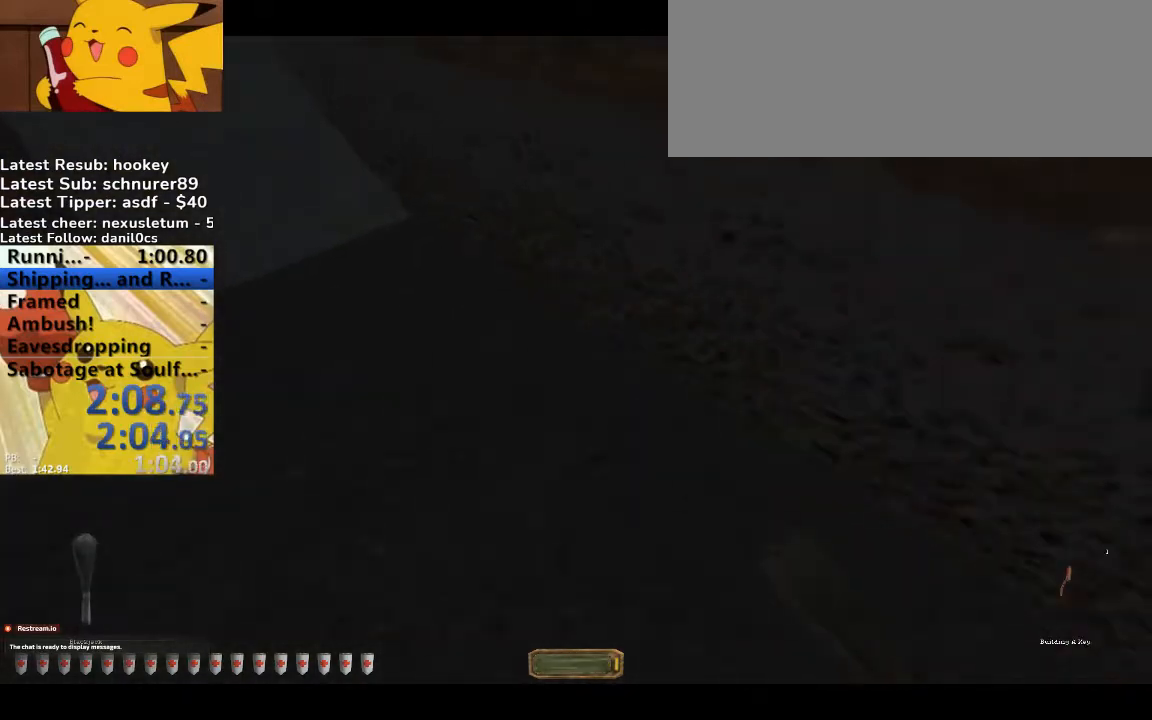
{"keys": ["a", "w"], "events": []}
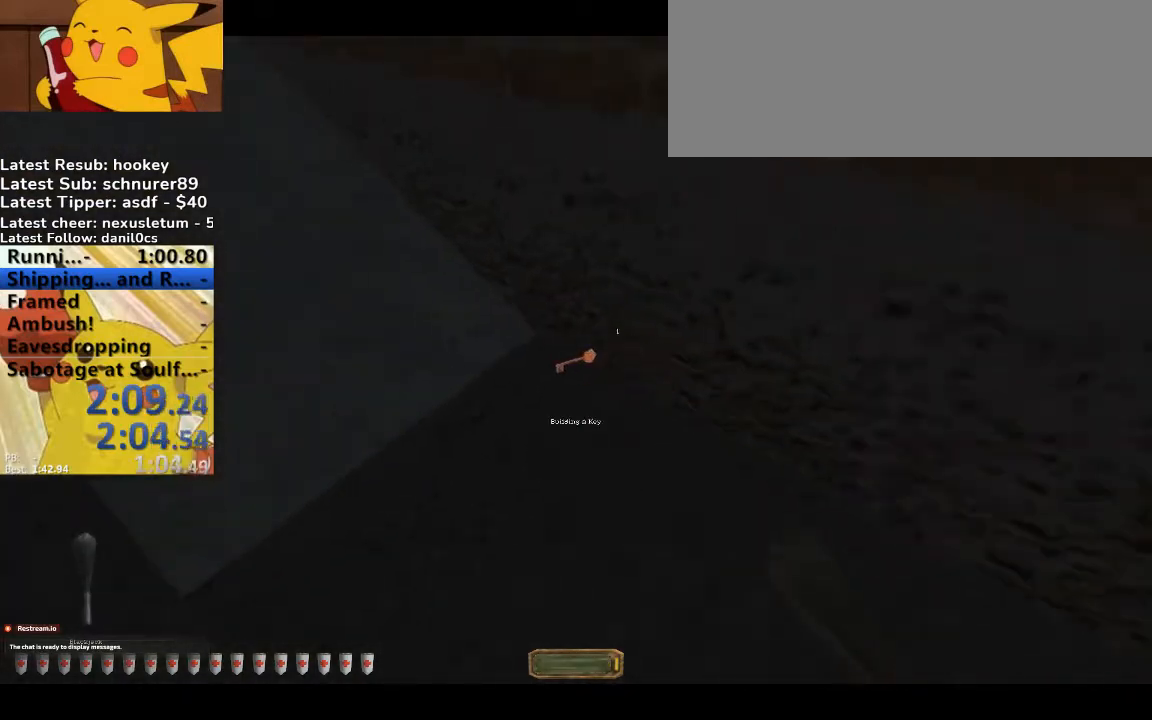
{"keys": ["a", "w"], "events": [[200, "space", "down"], [267, "space", "up"]]}
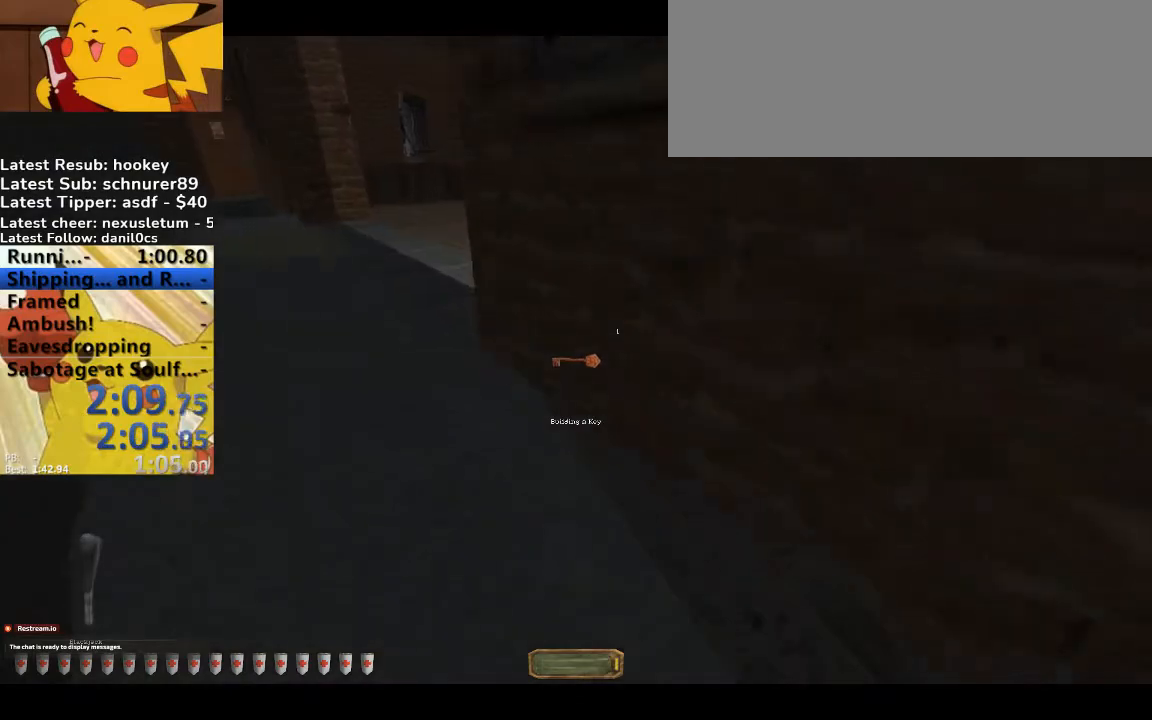
{"keys": ["w"], "events": [[267, "a", "up"]]}
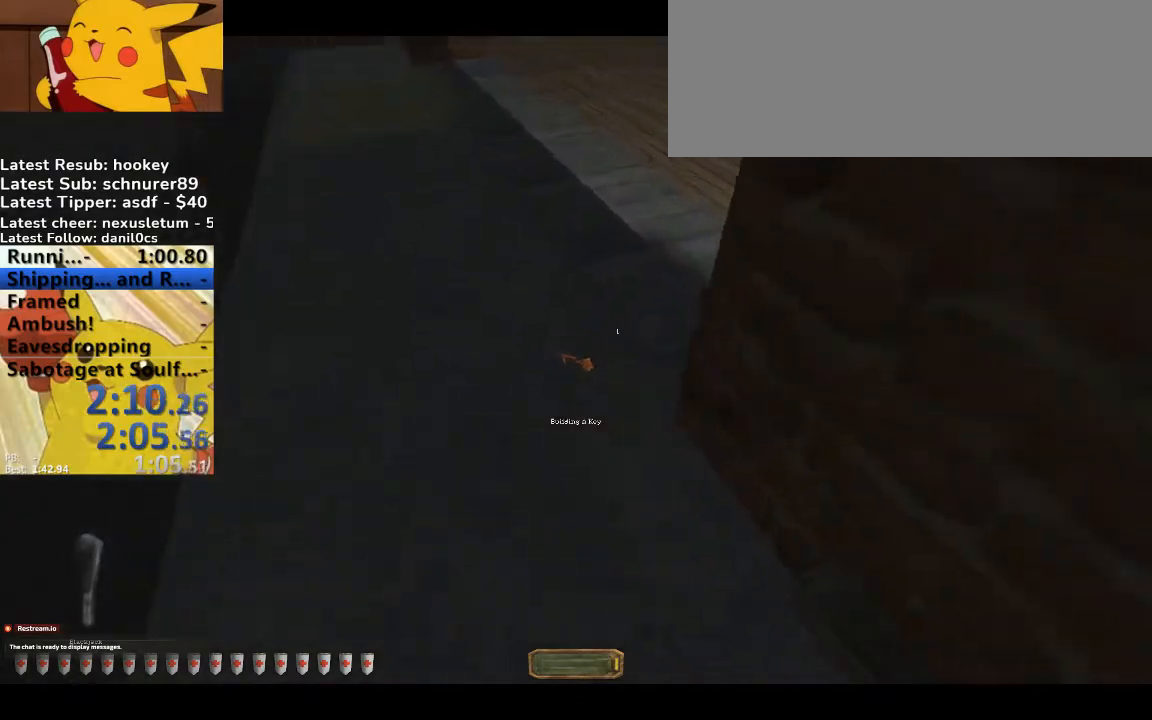
{"keys": ["w"], "events": []}
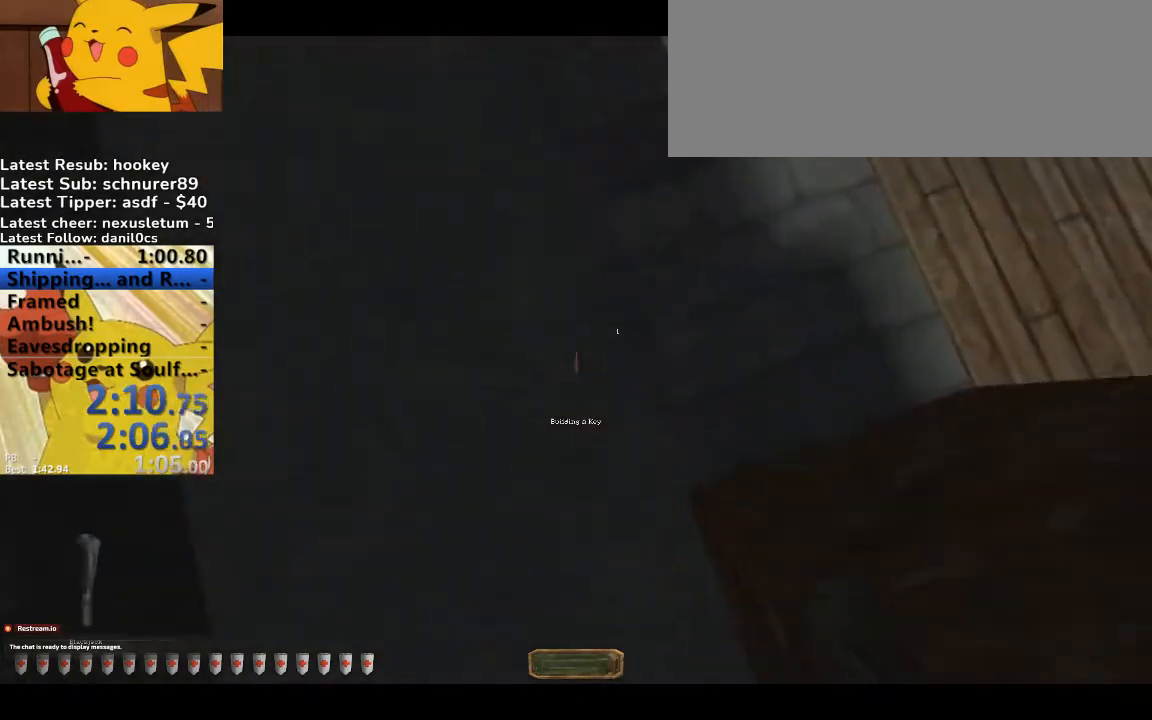
{"keys": ["v", "w"], "events": [[100, "v", "down"]]}
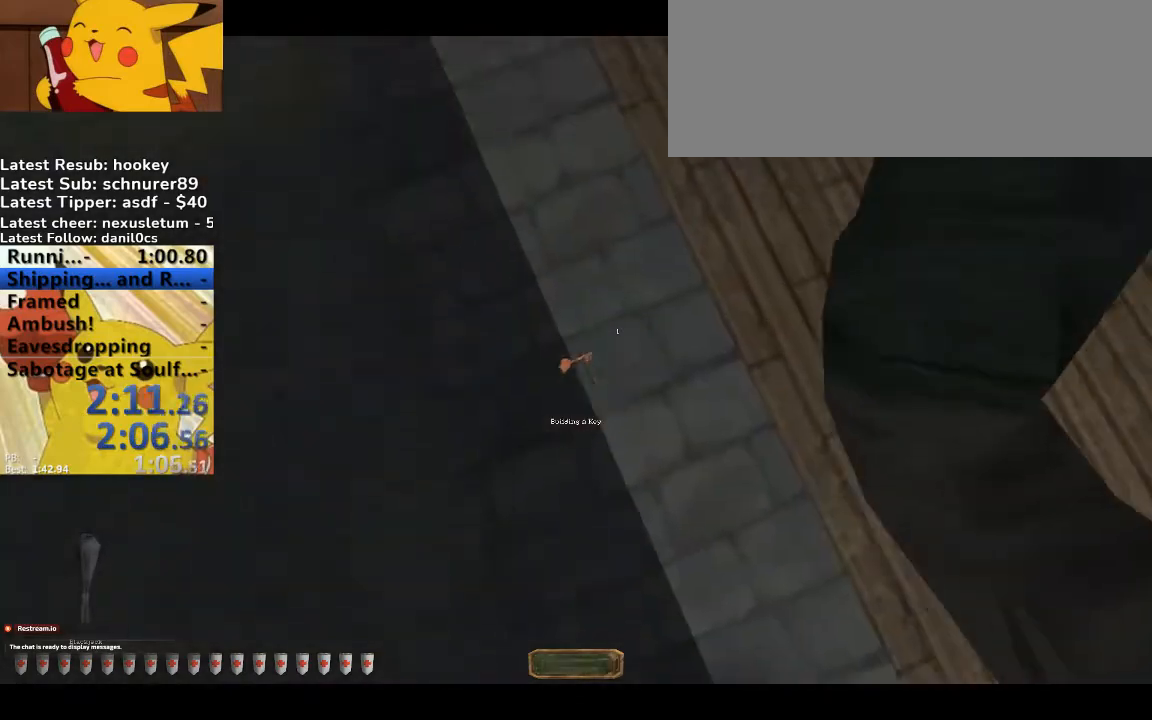
{"keys": ["w"], "events": [[267, "q", "down"], [267, "space", "down"], [467, "q", "up"], [467, "space", "up"], [467, "v", "up"]]}
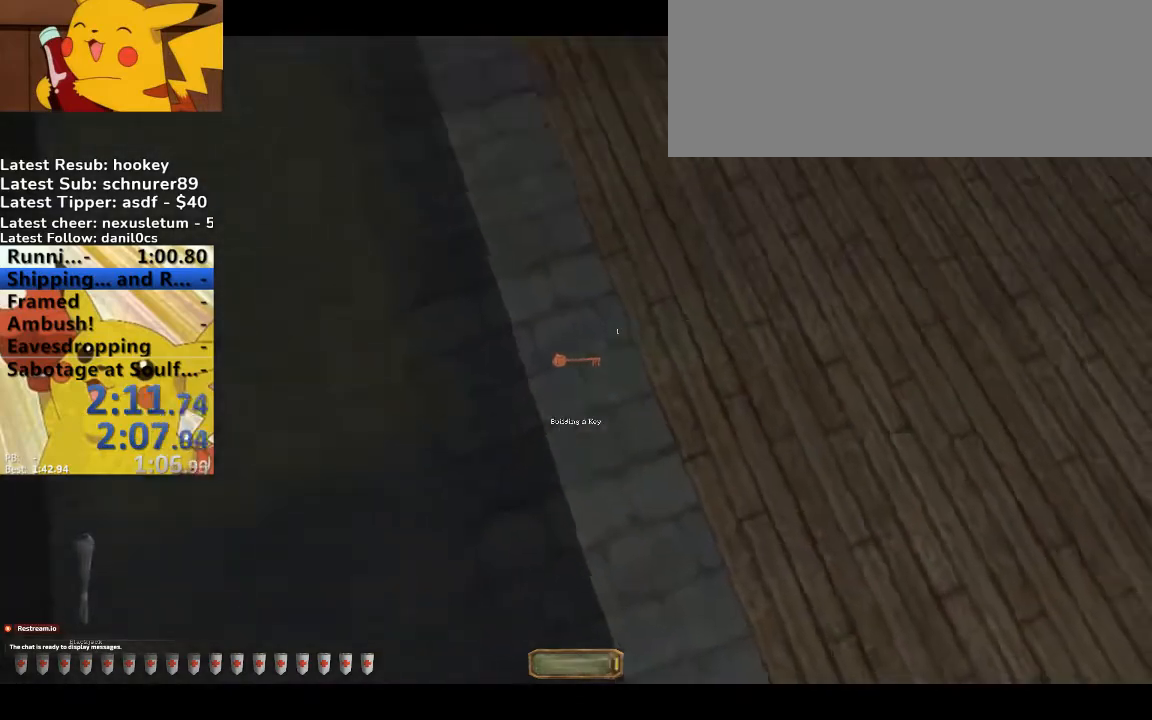
{"keys": ["d", "w"], "events": [[33, "d", "down"]]}